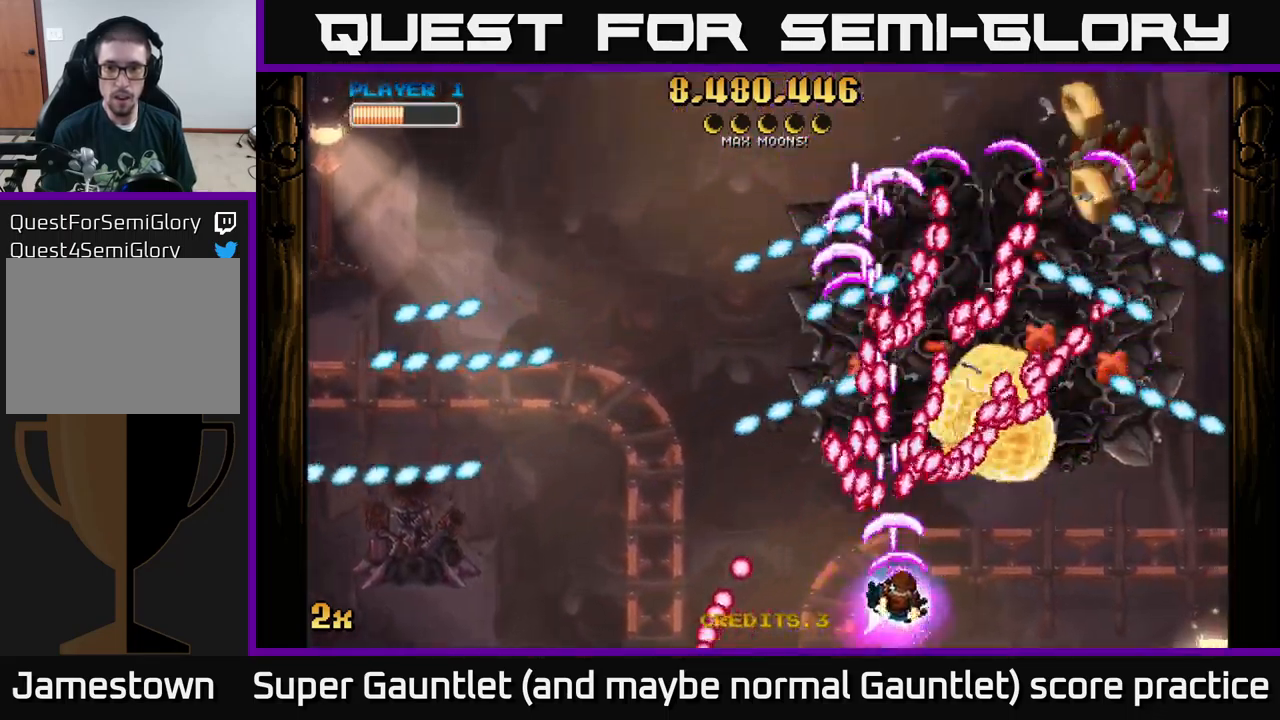
Gameplay with a controller (Xbox layout); each line is a JSON object with the inputs held at the frame after it. "events" lists button and stick changes between this image and that frame as [ms after this image, input, new state], when the widget could be followed in between.
{"buttons": ["A"], "left_stick": "right", "right_stick": "center", "events": [[167, "left_stick", "right"]]}
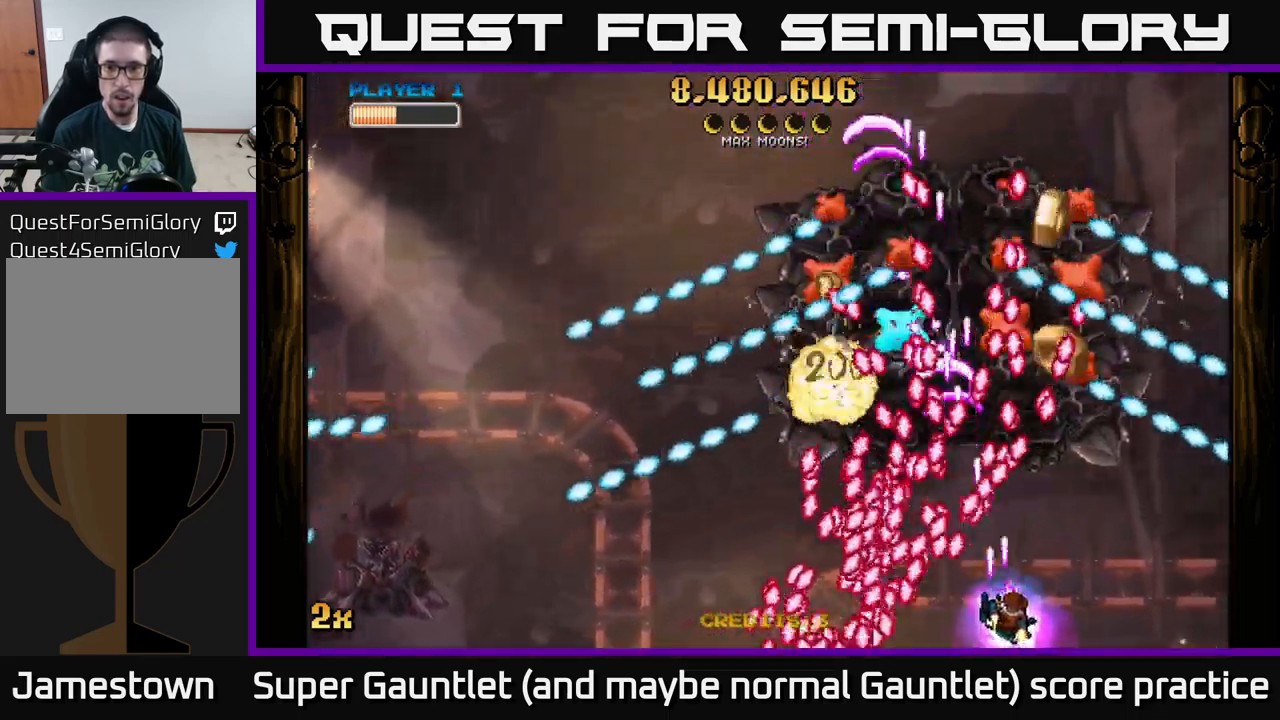
{"buttons": ["A"], "left_stick": "up-right", "right_stick": "center", "events": [[400, "left_stick", "up-right"]]}
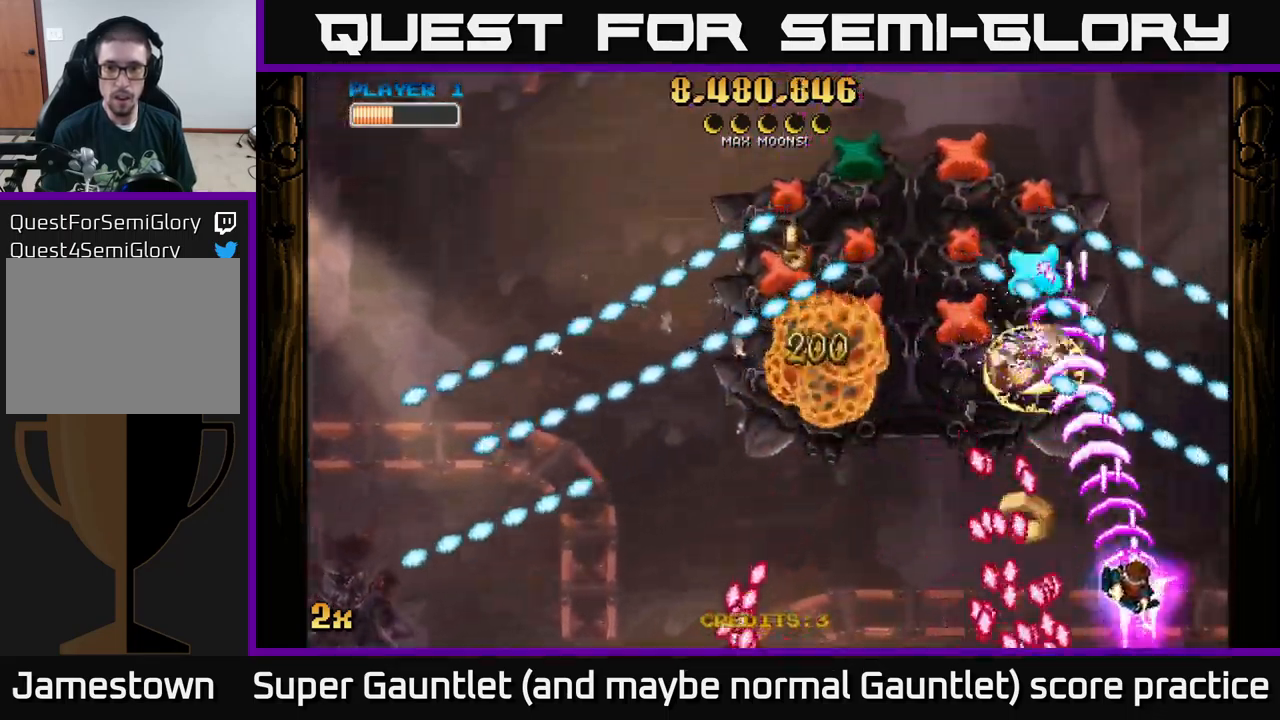
{"buttons": ["A"], "left_stick": "up", "right_stick": "center", "events": [[83, "left_stick", "up-left"], [233, "left_stick", "left"], [483, "left_stick", "up"]]}
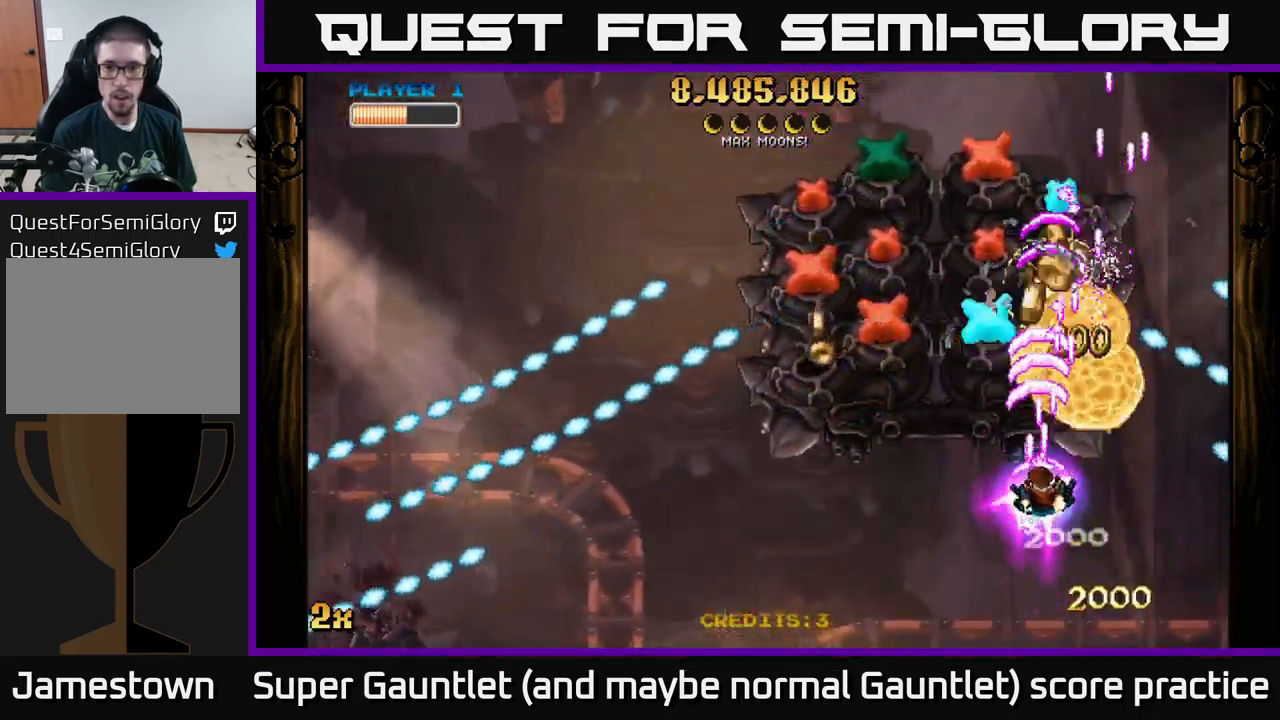
{"buttons": ["A"], "left_stick": "center", "right_stick": "center", "events": [[33, "left_stick", "center"], [117, "left_stick", "down"], [417, "left_stick", "center"]]}
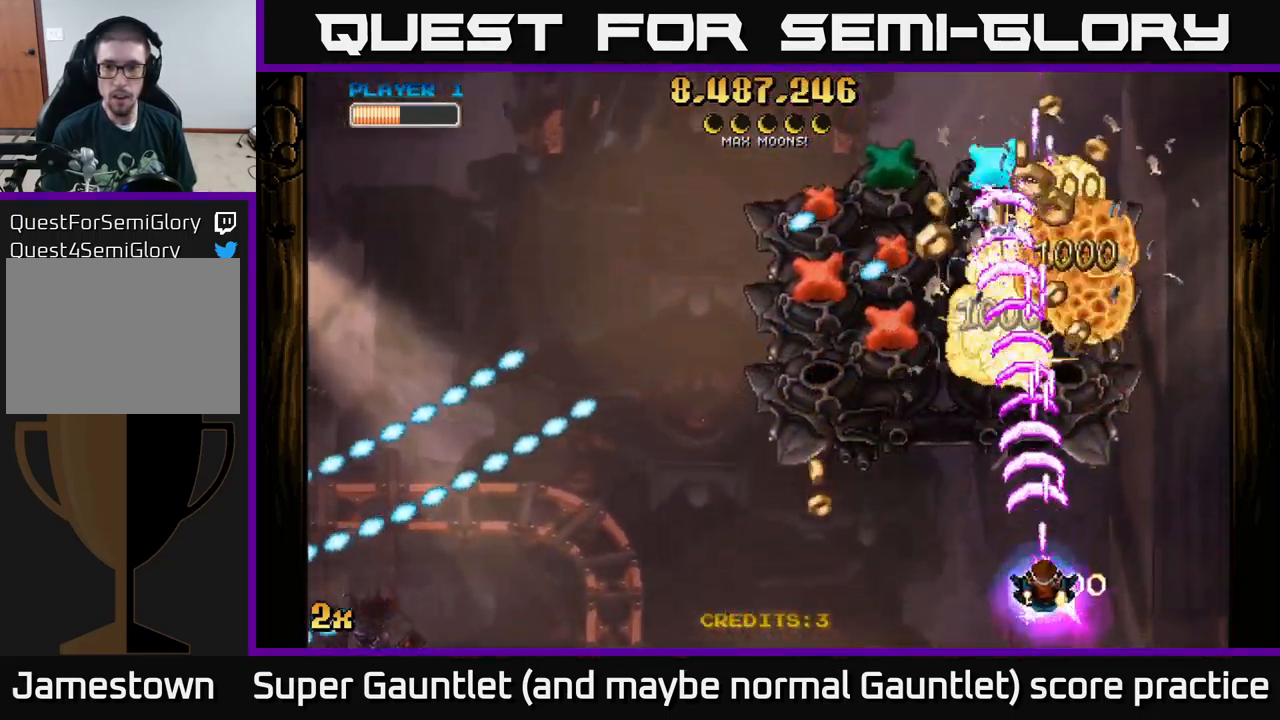
{"buttons": ["A"], "left_stick": "left", "right_stick": "center", "events": [[117, "left_stick", "down-left"], [383, "A", "up"], [383, "left_stick", "left"], [450, "A", "down"]]}
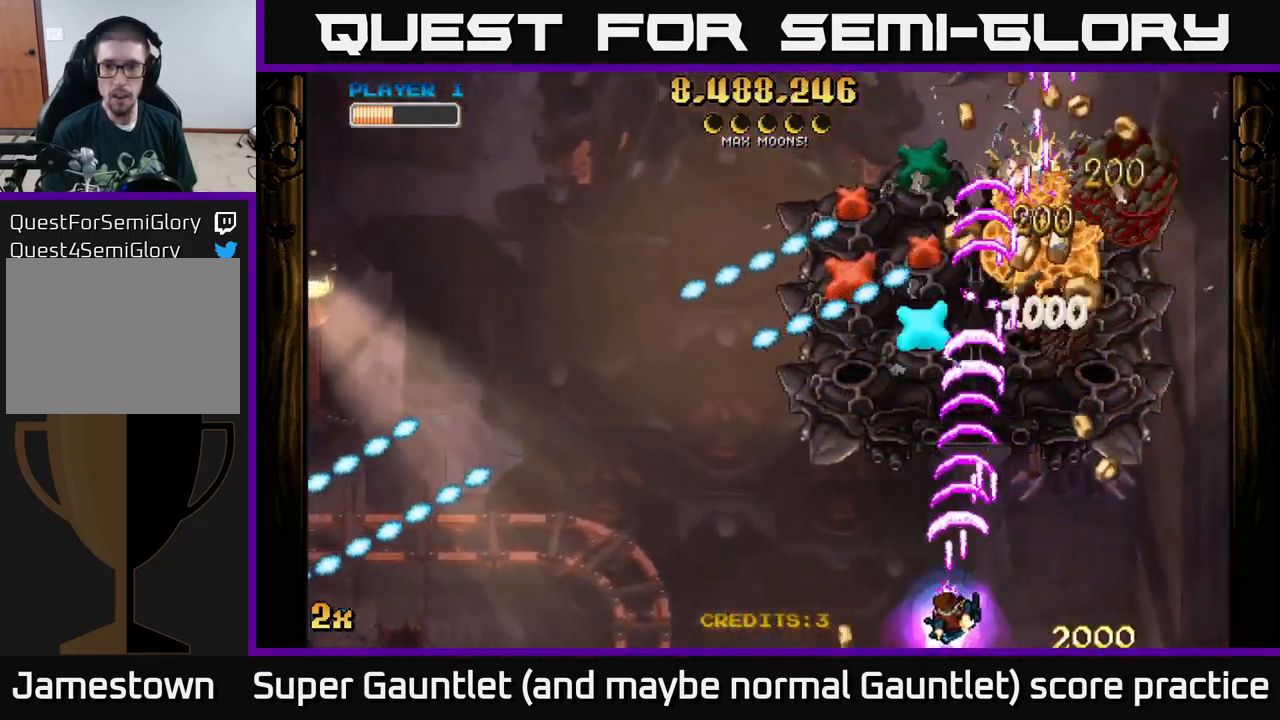
{"buttons": ["A"], "left_stick": "left", "right_stick": "center", "events": [[250, "left_stick", "center"], [417, "left_stick", "left"]]}
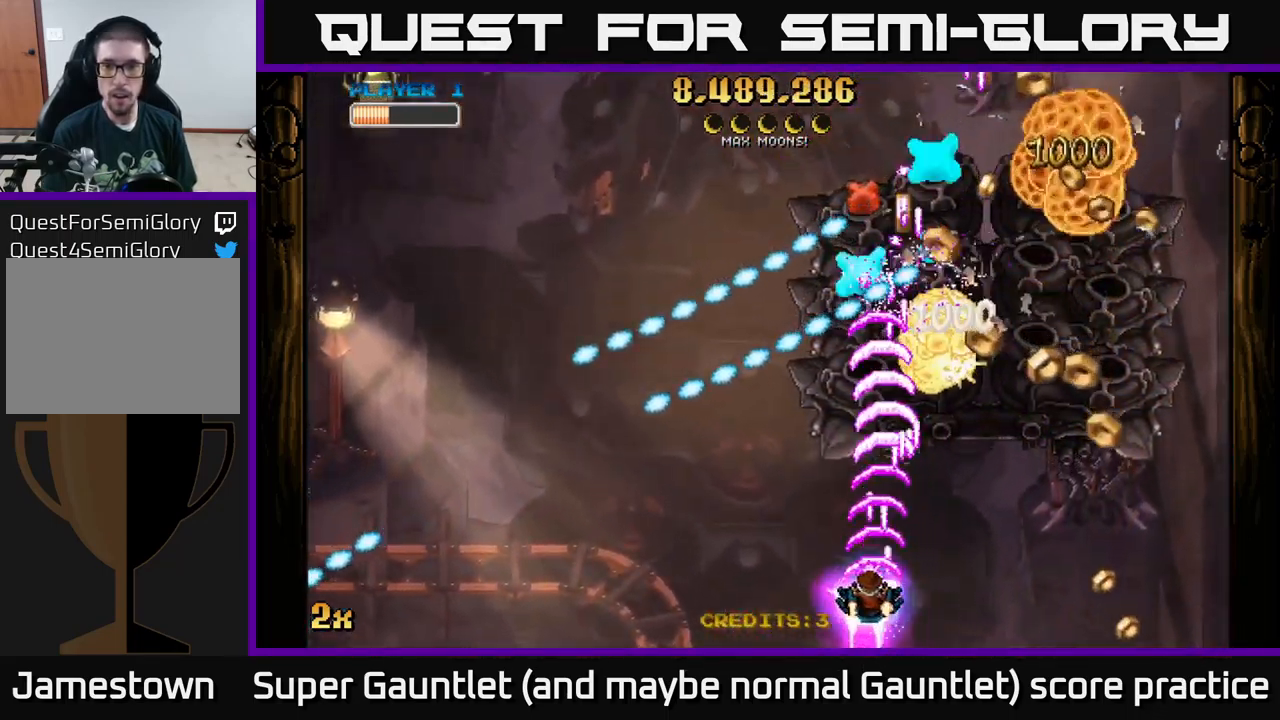
{"buttons": ["A"], "left_stick": "down-right", "right_stick": "center", "events": [[100, "left_stick", "right"], [233, "left_stick", "center"], [283, "left_stick", "down-left"], [383, "left_stick", "down-right"]]}
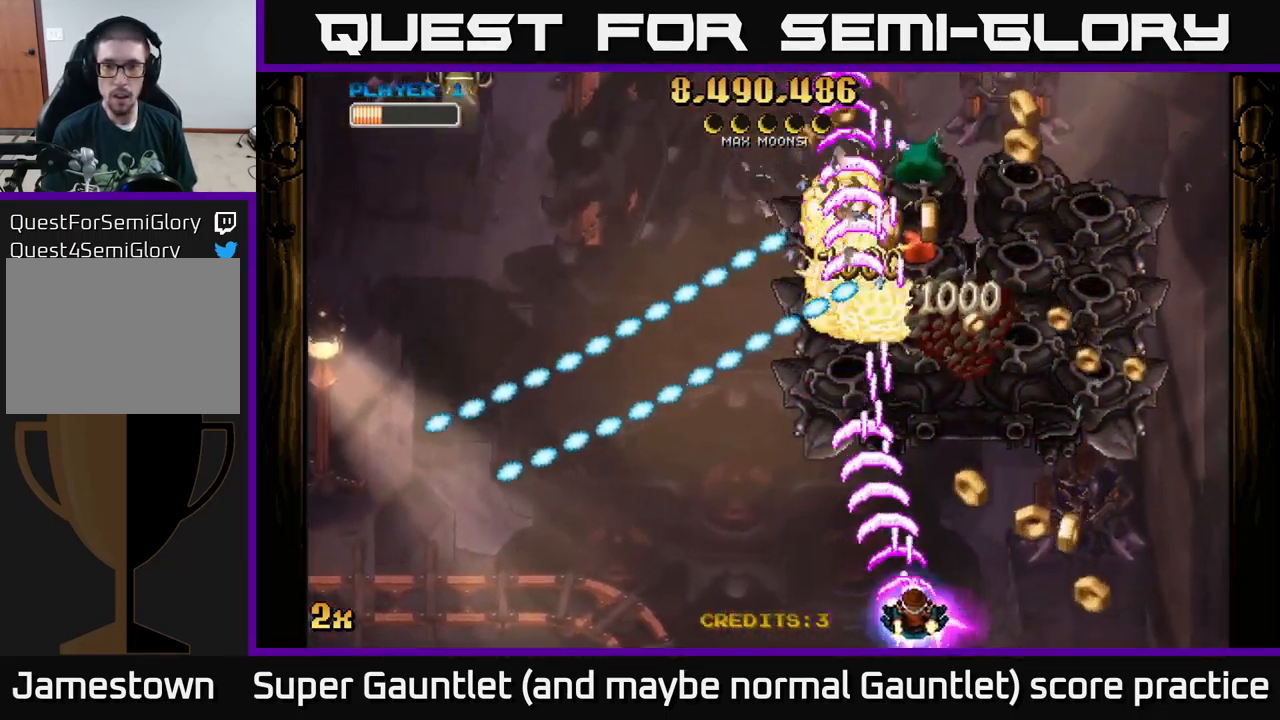
{"buttons": ["A"], "left_stick": "right", "right_stick": "center", "events": [[50, "left_stick", "down-left"], [183, "left_stick", "right"], [383, "left_stick", "left"], [466, "left_stick", "right"]]}
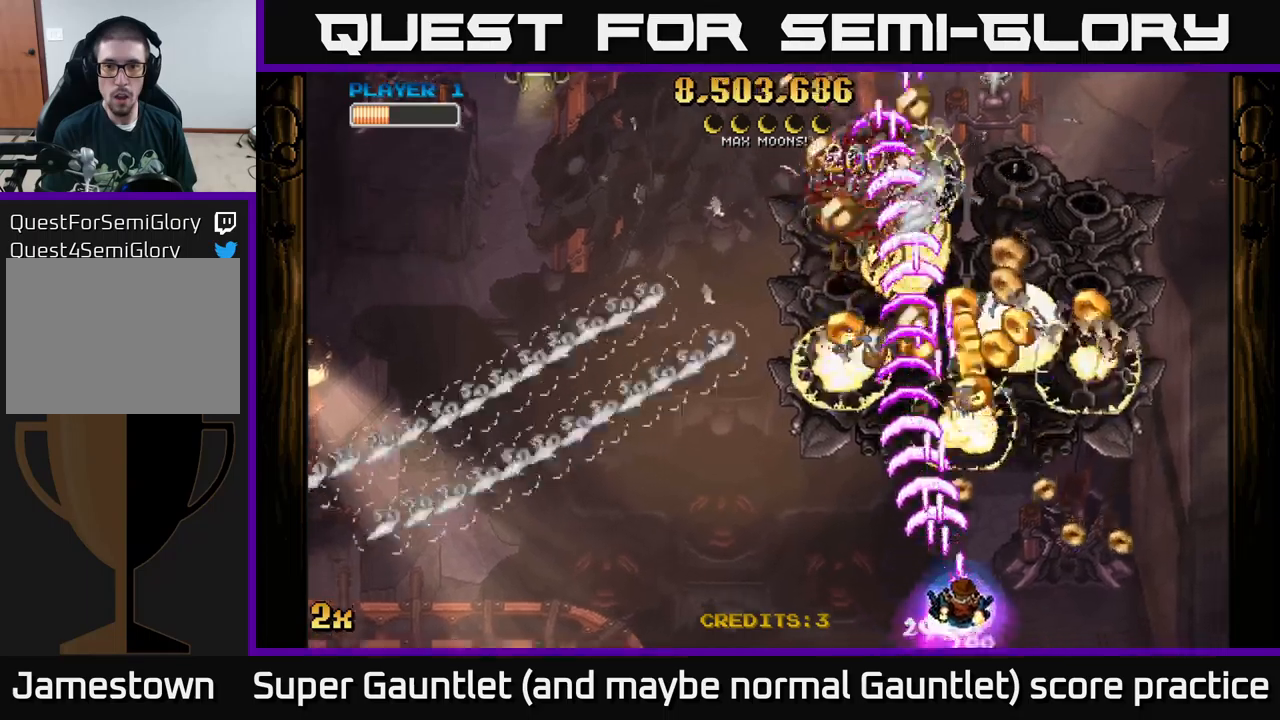
{"buttons": ["A"], "left_stick": "up-right", "right_stick": "center", "events": [[17, "left_stick", "up-right"], [350, "left_stick", "right"], [483, "left_stick", "up-right"]]}
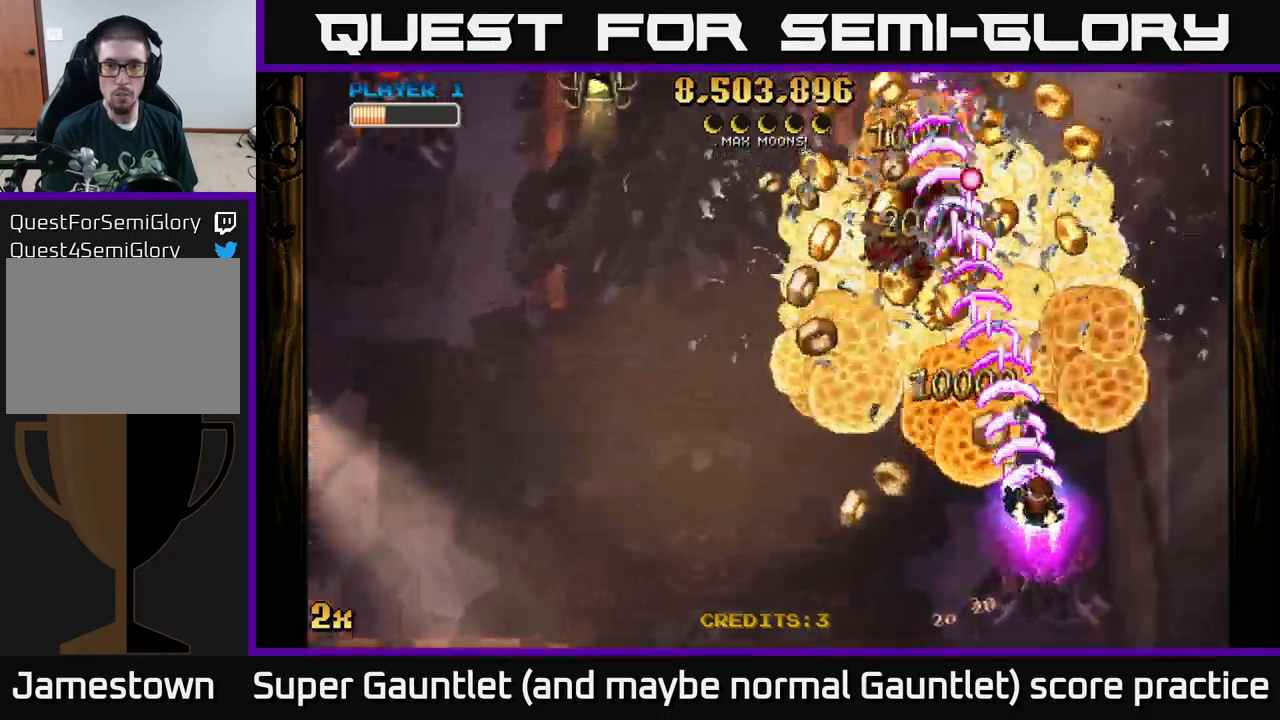
{"buttons": ["A"], "left_stick": "down-left", "right_stick": "center", "events": [[50, "left_stick", "up"], [183, "left_stick", "left"], [233, "left_stick", "down"], [350, "left_stick", "down-left"]]}
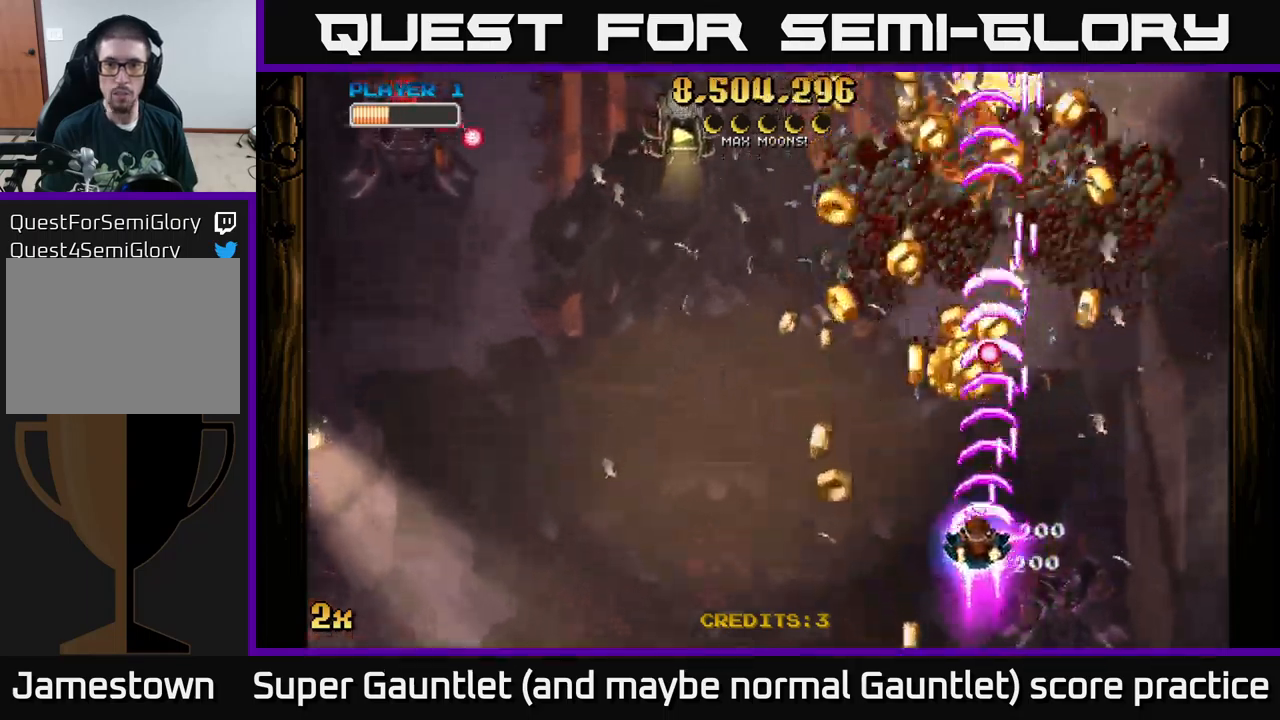
{"buttons": ["A"], "left_stick": "right", "right_stick": "center", "events": [[50, "left_stick", "up-left"], [417, "left_stick", "right"]]}
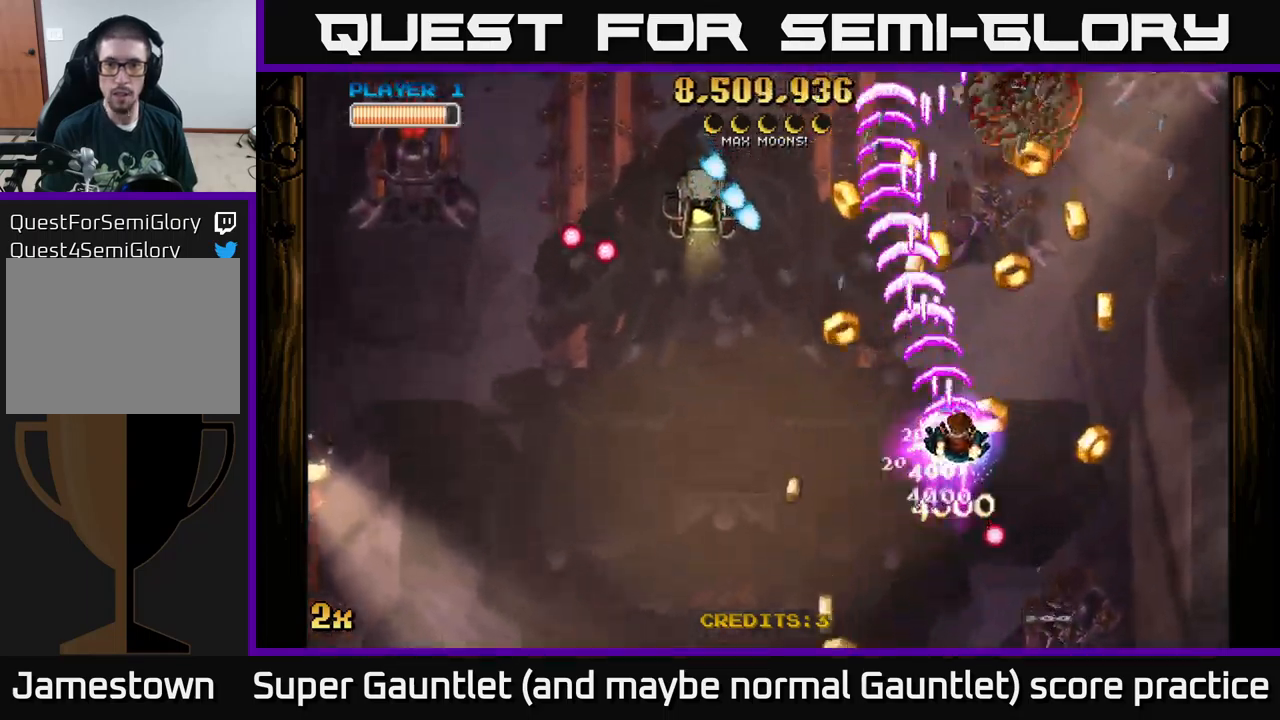
{"buttons": ["A"], "left_stick": "down", "right_stick": "center", "events": [[100, "left_stick", "up-left"], [117, "X", "down"], [217, "X", "up"], [267, "left_stick", "down-left"], [317, "left_stick", "down"]]}
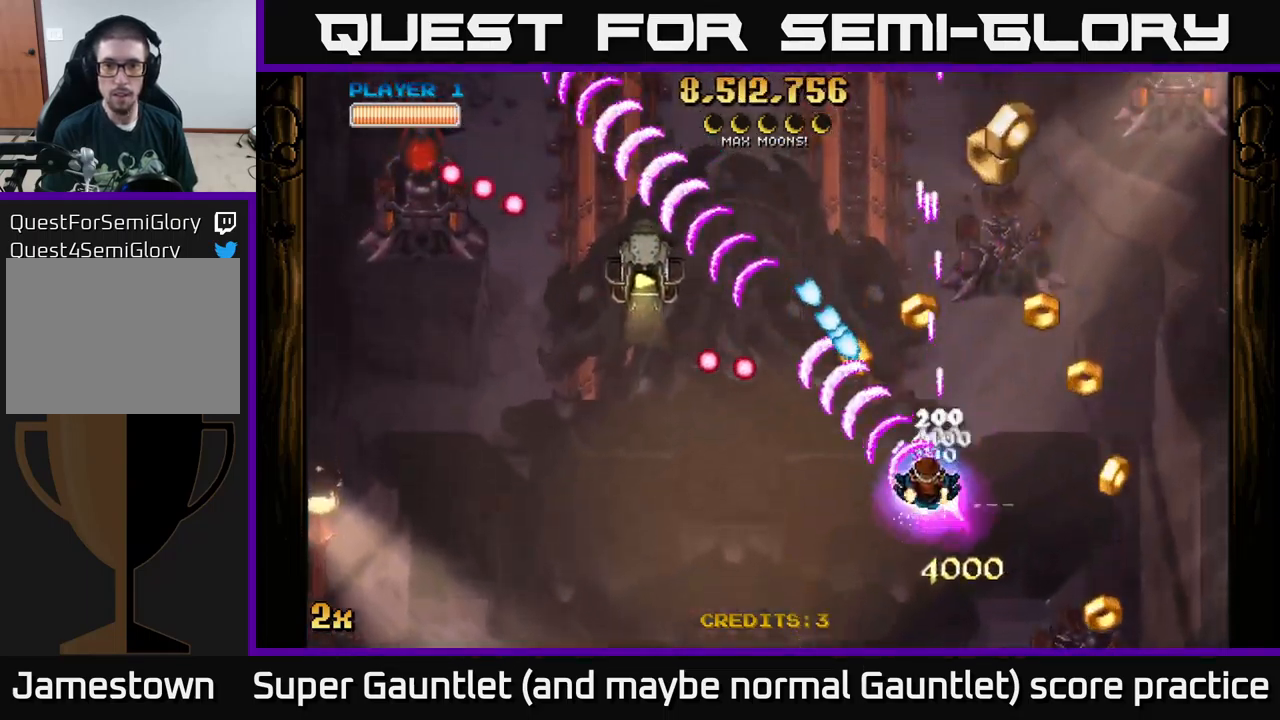
{"buttons": ["A"], "left_stick": "down-left", "right_stick": "center", "events": [[300, "left_stick", "down-left"]]}
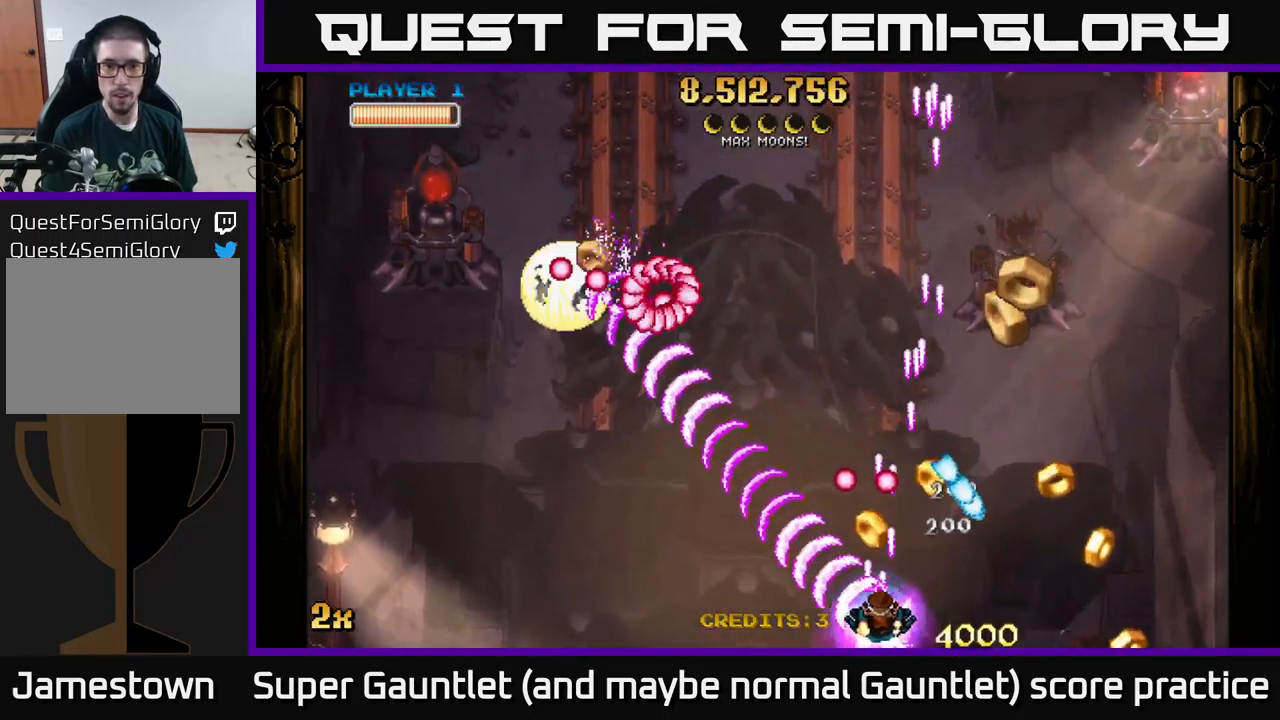
{"buttons": ["A"], "left_stick": "down-left", "right_stick": "center", "events": [[33, "left_stick", "down-right"], [100, "left_stick", "right"], [250, "left_stick", "left"], [350, "left_stick", "down-left"]]}
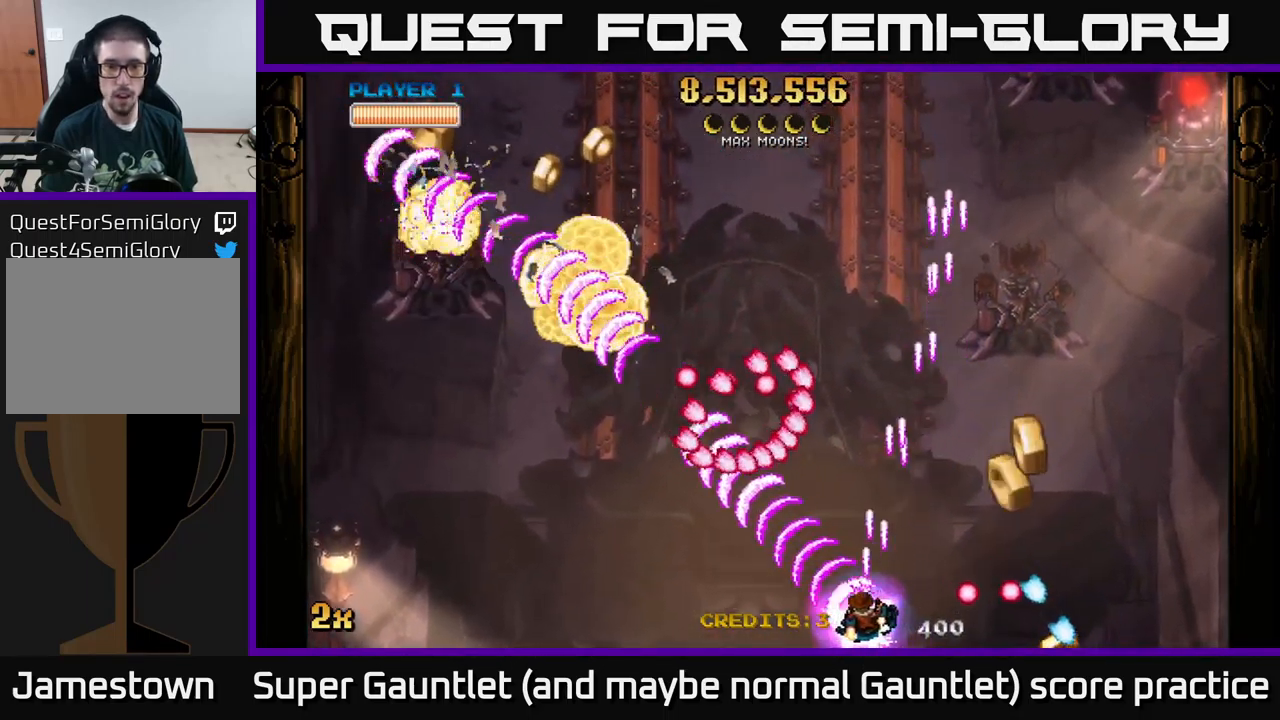
{"buttons": ["A"], "left_stick": "left", "right_stick": "center", "events": [[183, "left_stick", "left"]]}
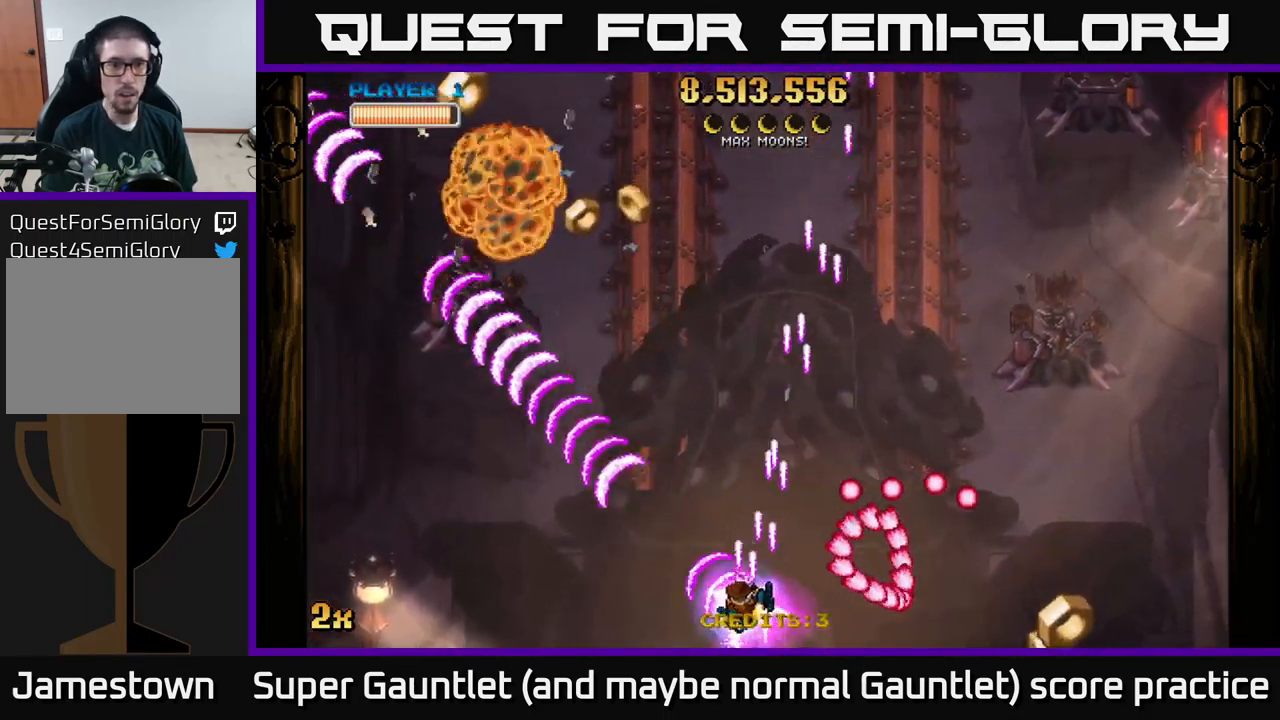
{"buttons": ["A"], "left_stick": "down", "right_stick": "center", "events": [[33, "X", "down"], [33, "left_stick", "up-right"], [167, "X", "up"], [383, "left_stick", "down-right"], [433, "left_stick", "down"]]}
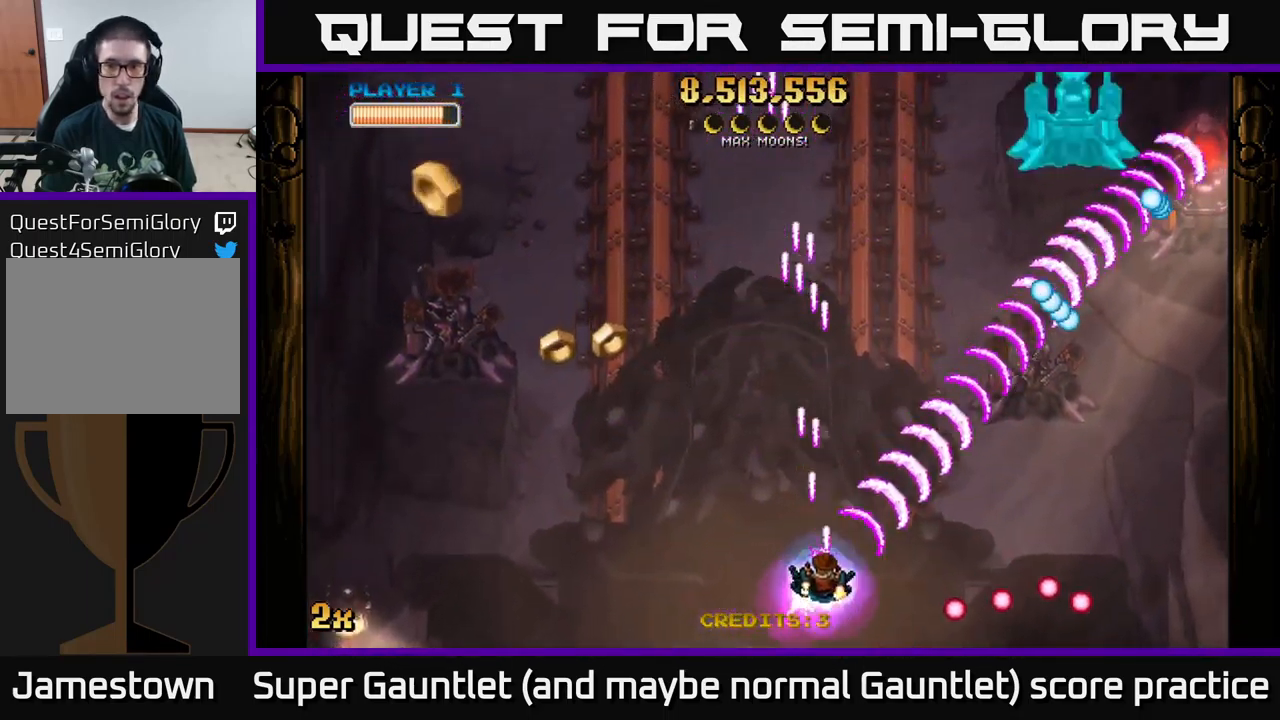
{"buttons": ["A"], "left_stick": "left", "right_stick": "center", "events": [[117, "left_stick", "down-left"], [250, "left_stick", "left"]]}
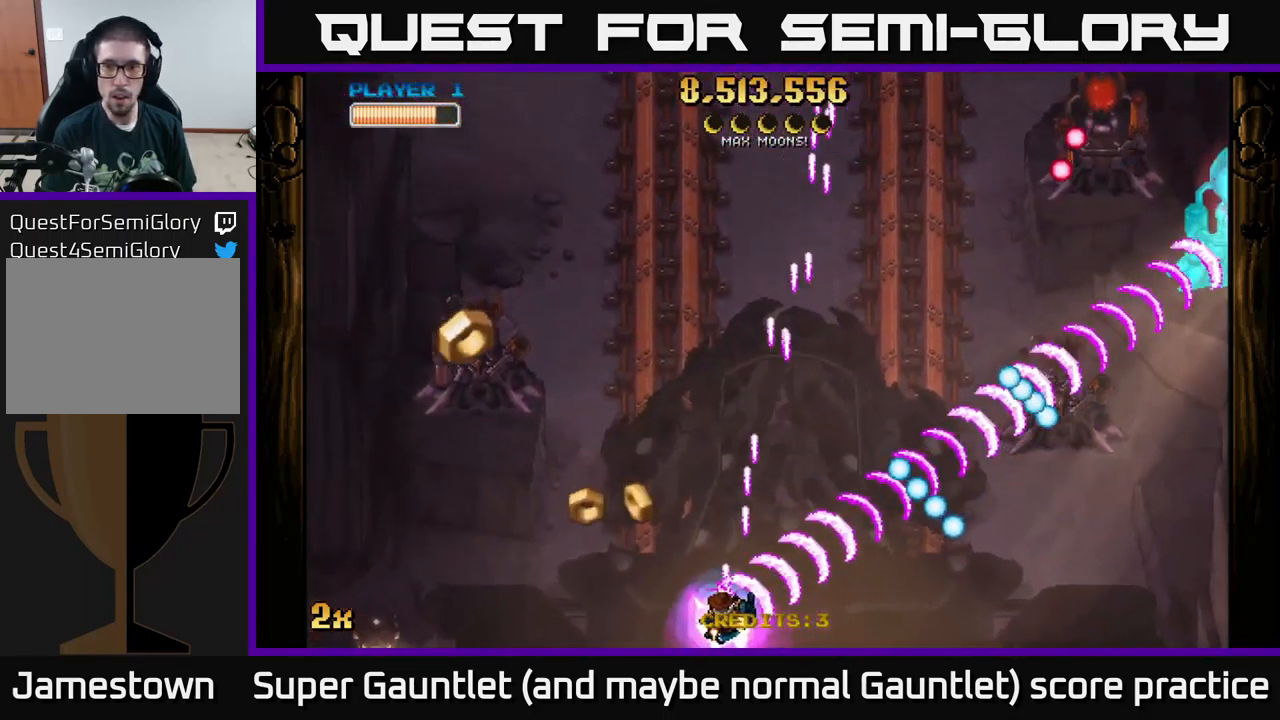
{"buttons": ["A"], "left_stick": "left", "right_stick": "center", "events": [[117, "left_stick", "up-left"], [233, "left_stick", "left"]]}
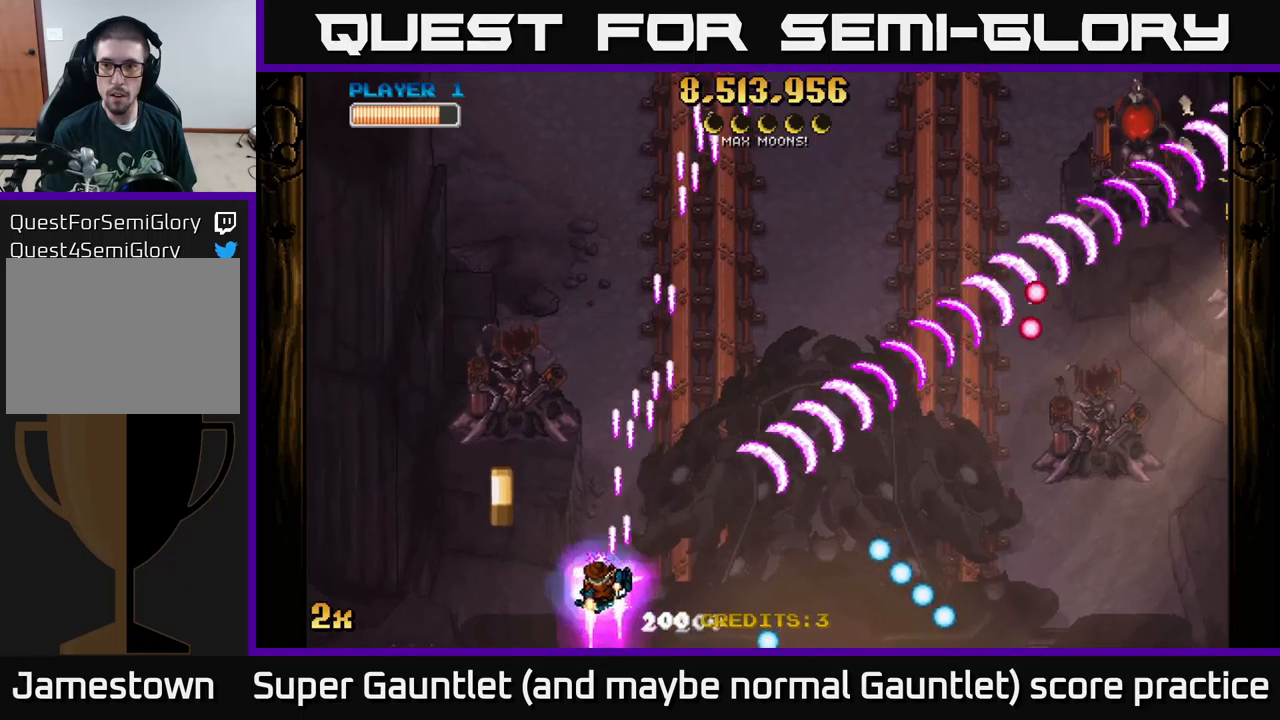
{"buttons": ["A"], "left_stick": "right", "right_stick": "center", "events": [[134, "left_stick", "down-left"], [250, "left_stick", "up-left"], [300, "left_stick", "up-right"], [400, "left_stick", "right"]]}
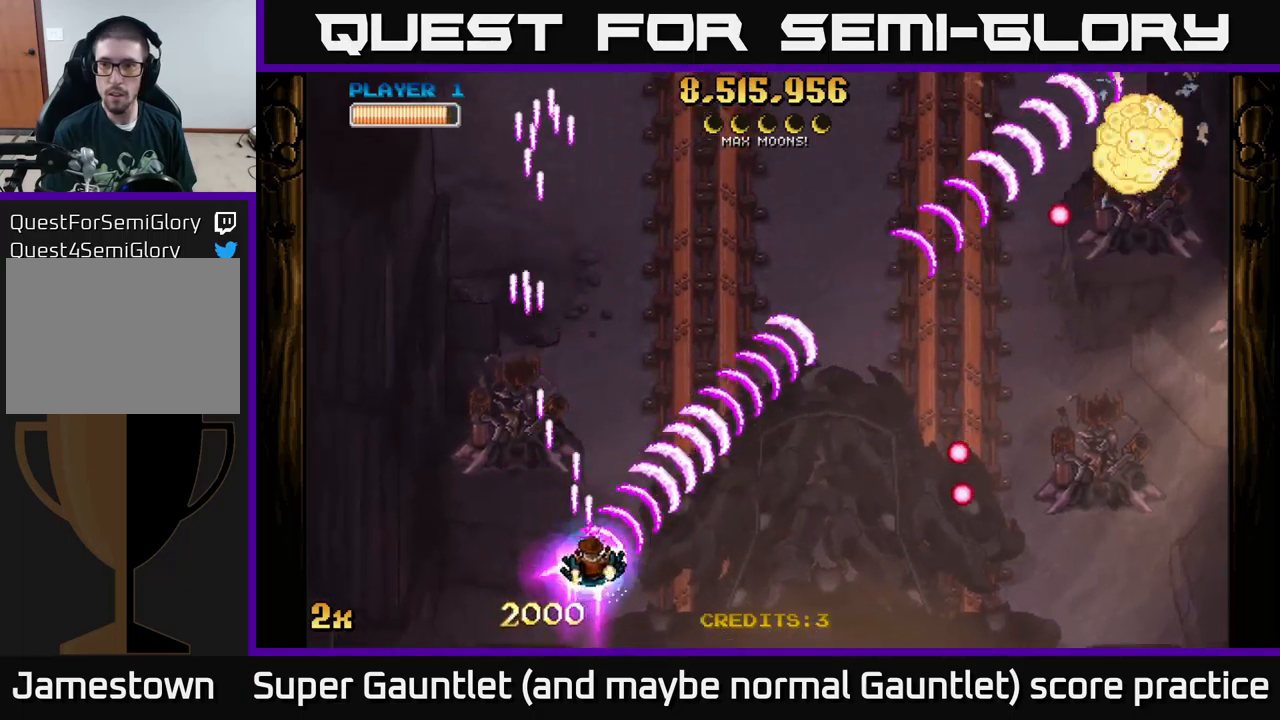
{"buttons": ["A"], "left_stick": "right", "right_stick": "center", "events": []}
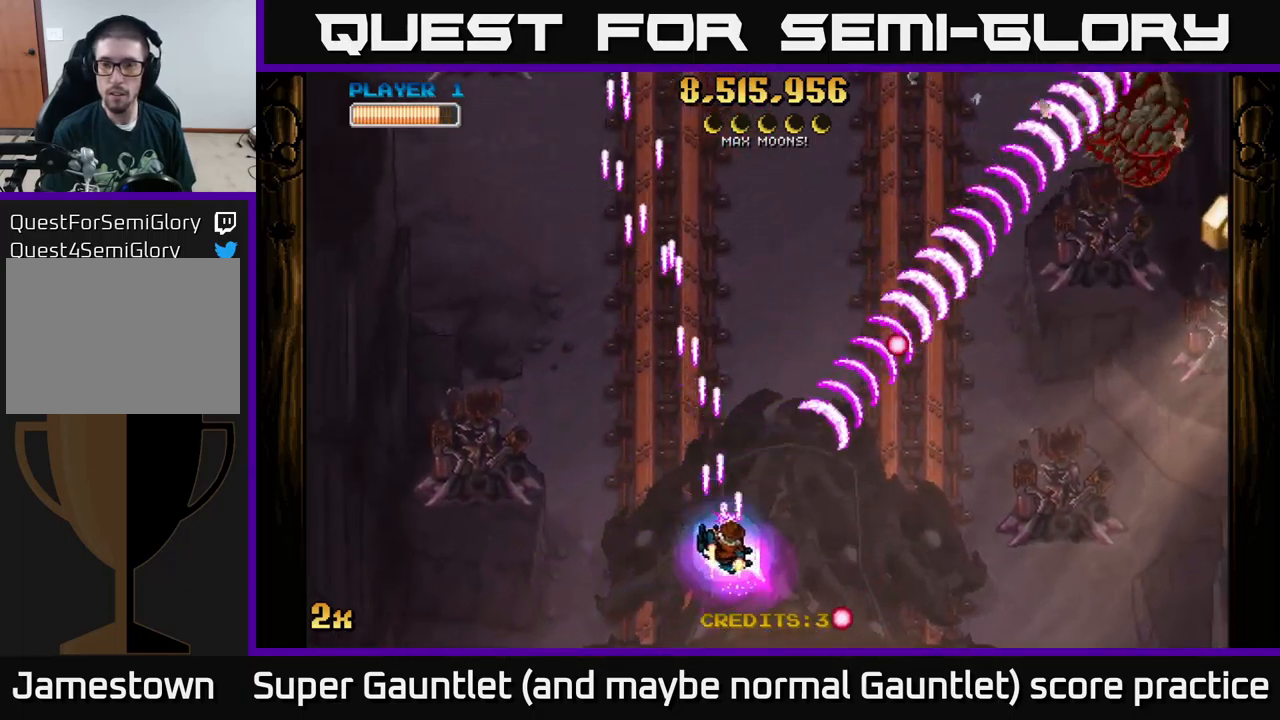
{"buttons": ["A"], "left_stick": "right", "right_stick": "center", "events": []}
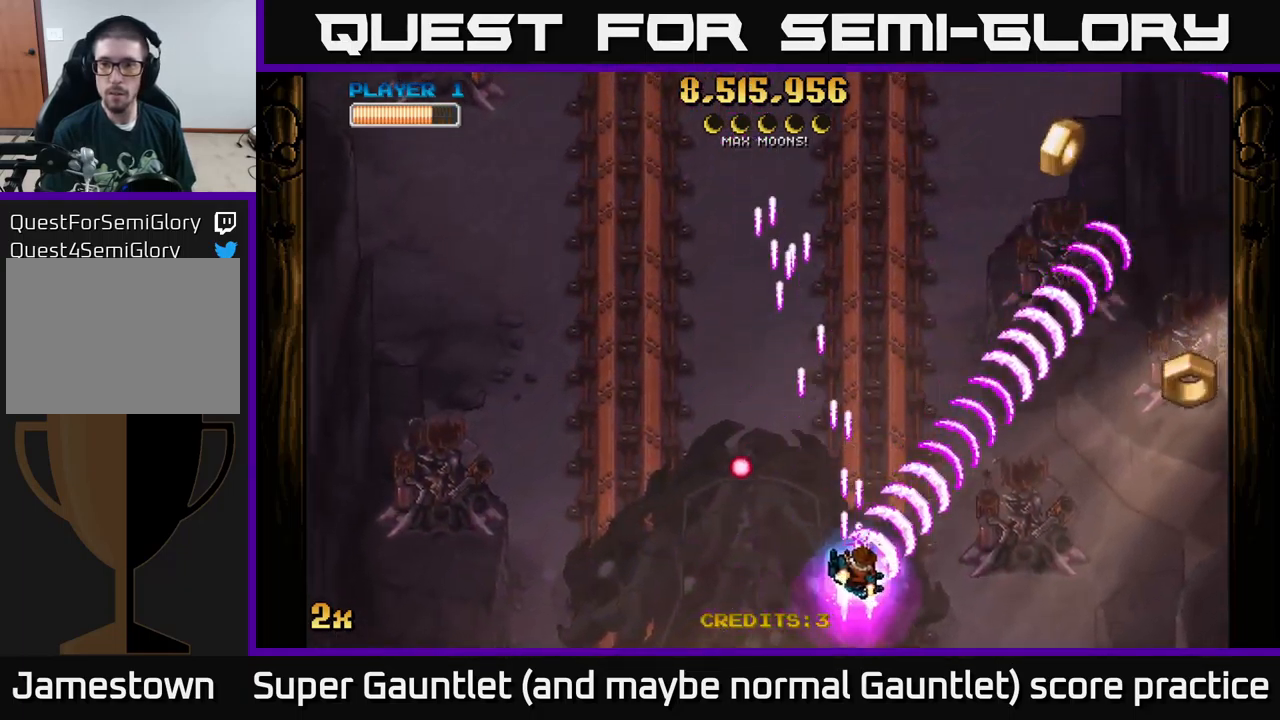
{"buttons": ["A"], "left_stick": "right", "right_stick": "center", "events": []}
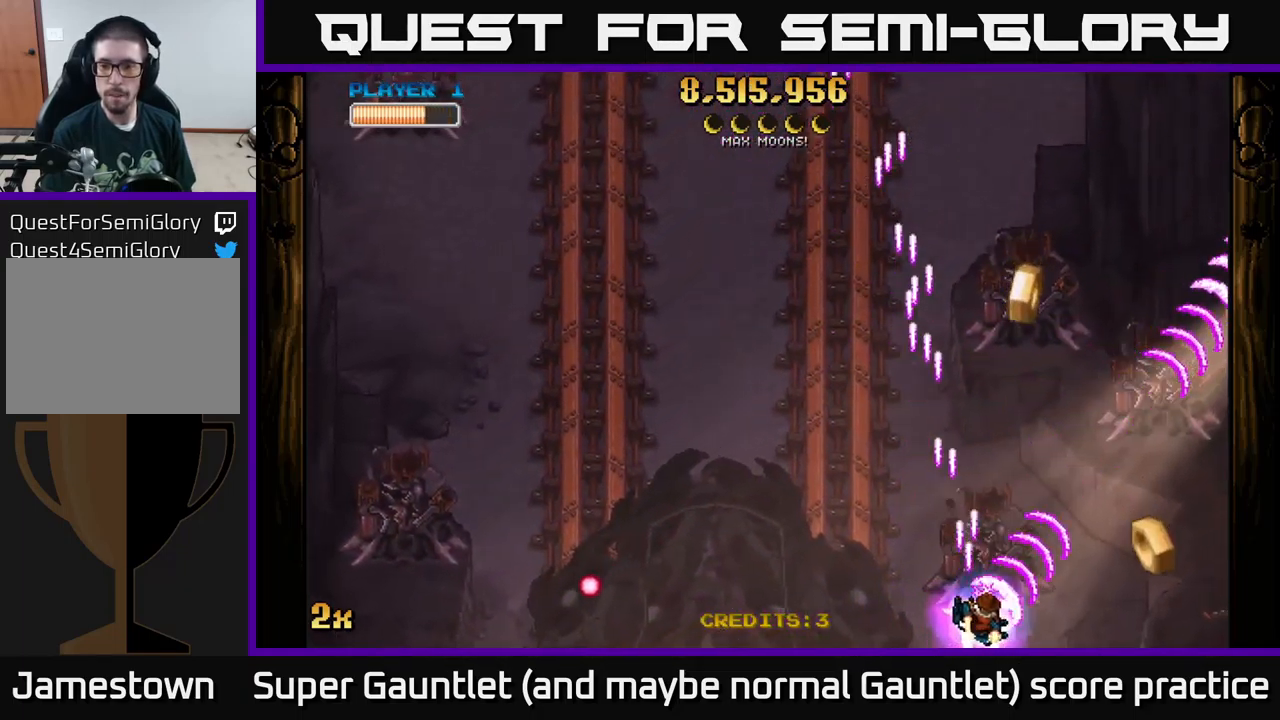
{"buttons": ["A"], "left_stick": "up-left", "right_stick": "center", "events": [[367, "left_stick", "up-left"]]}
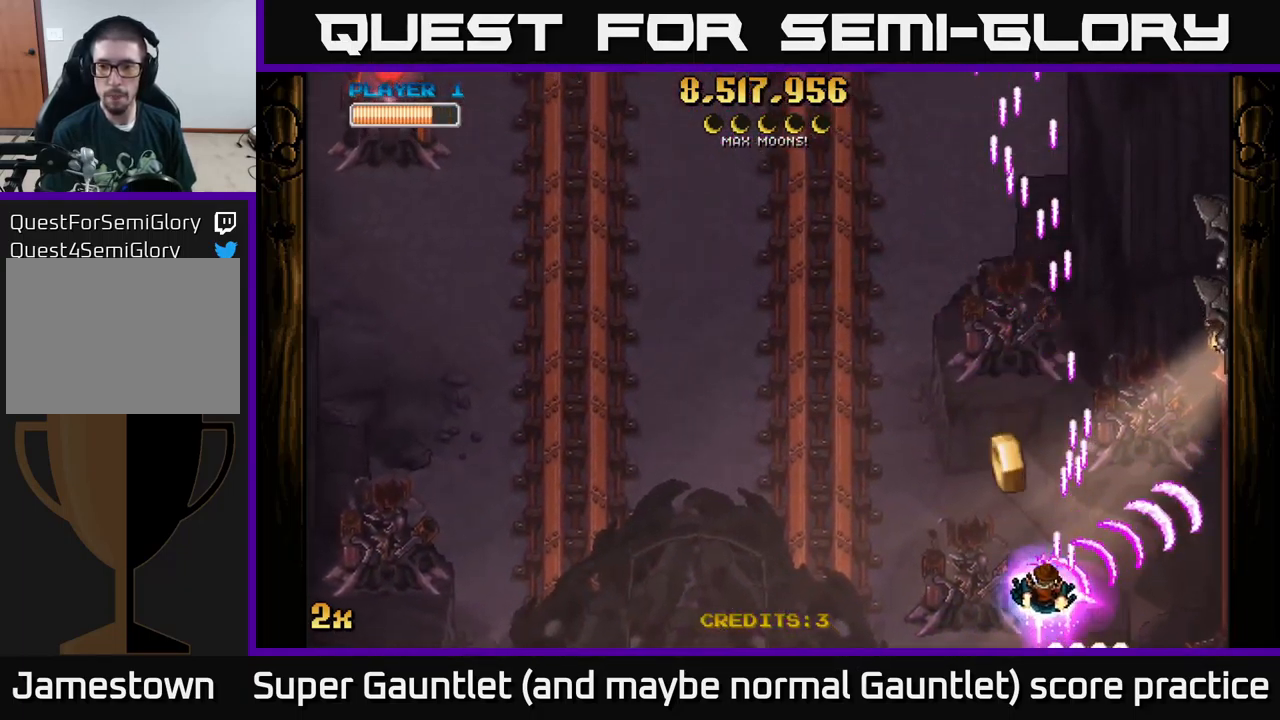
{"buttons": ["A"], "left_stick": "up-right", "right_stick": "center", "events": [[100, "left_stick", "up"], [167, "X", "down"], [217, "left_stick", "up-right"], [350, "X", "up"]]}
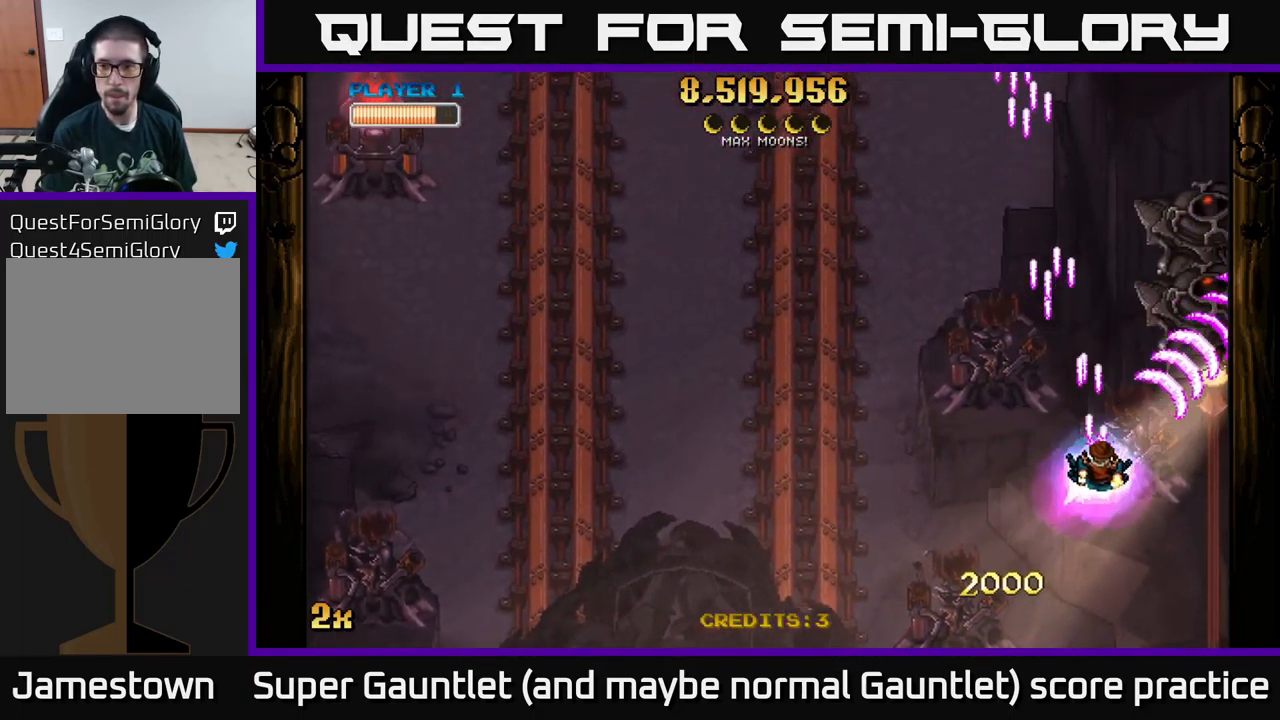
{"buttons": ["A"], "left_stick": "right", "right_stick": "center", "events": [[267, "left_stick", "center"], [484, "left_stick", "right"]]}
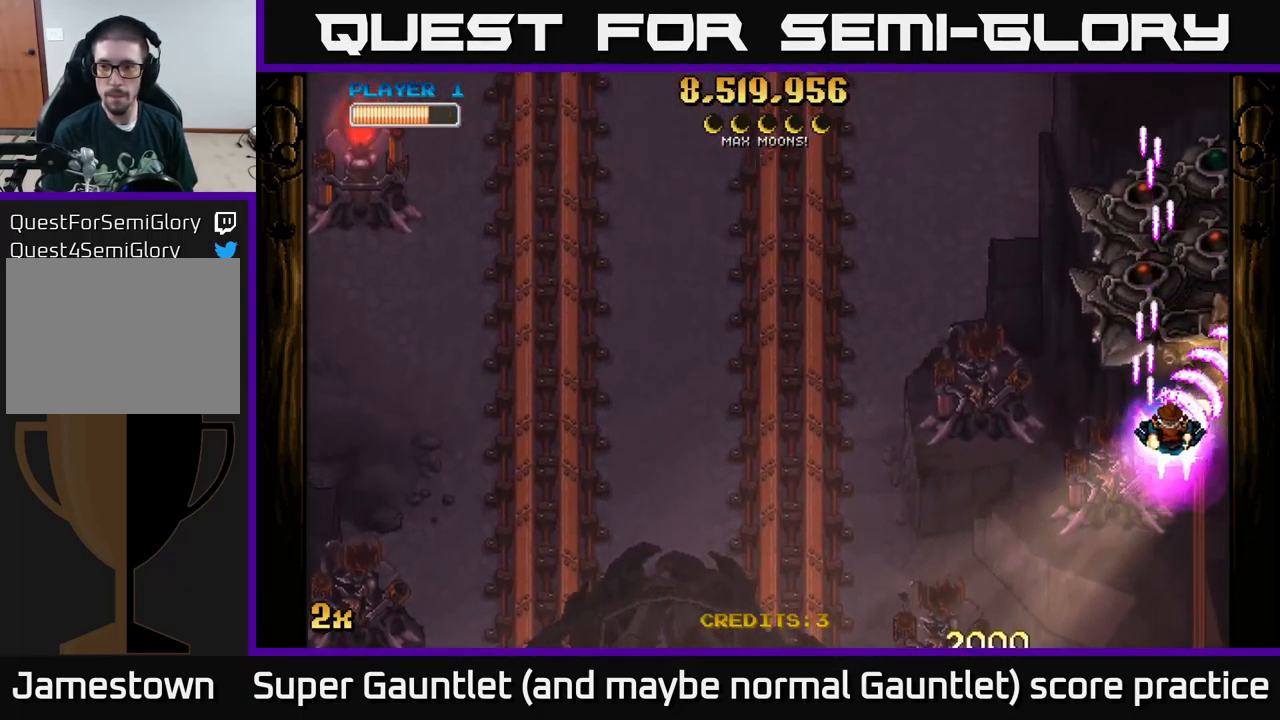
{"buttons": ["A"], "left_stick": "down-left", "right_stick": "center", "events": [[200, "left_stick", "up"], [217, "X", "down"], [317, "X", "up"], [350, "left_stick", "down"], [400, "left_stick", "down-left"]]}
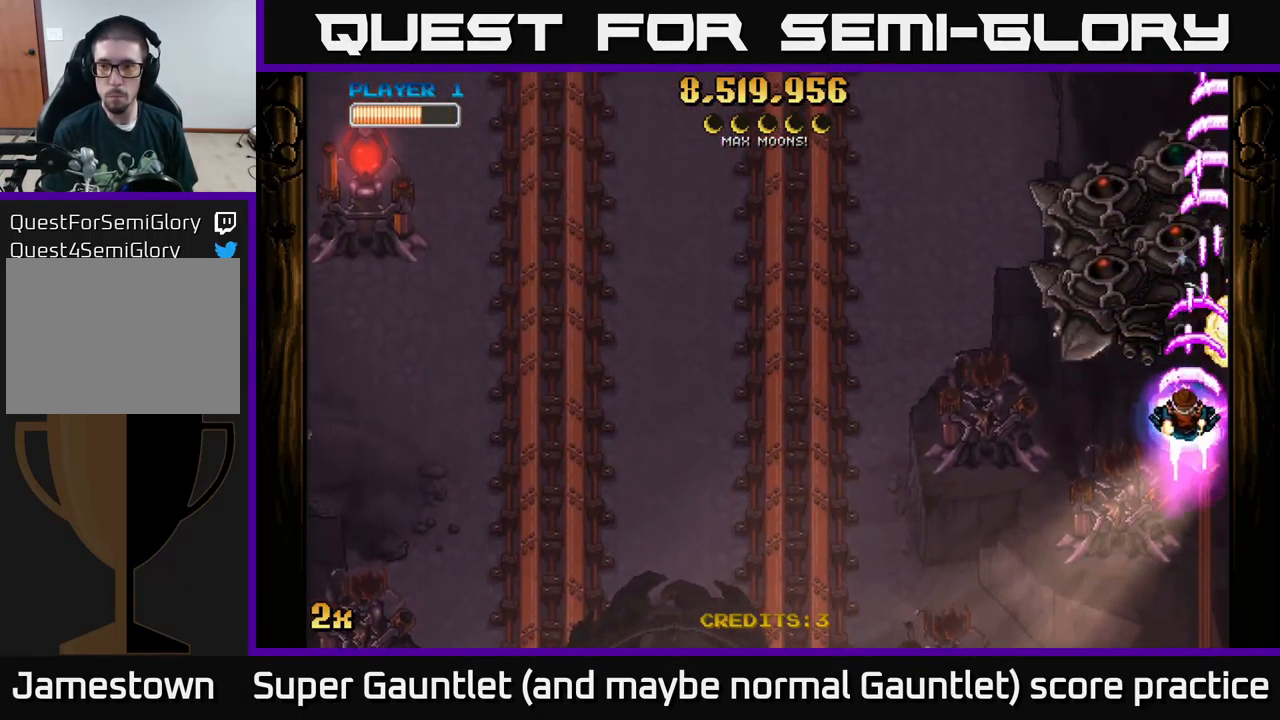
{"buttons": ["A"], "left_stick": "left", "right_stick": "center", "events": [[150, "left_stick", "left"]]}
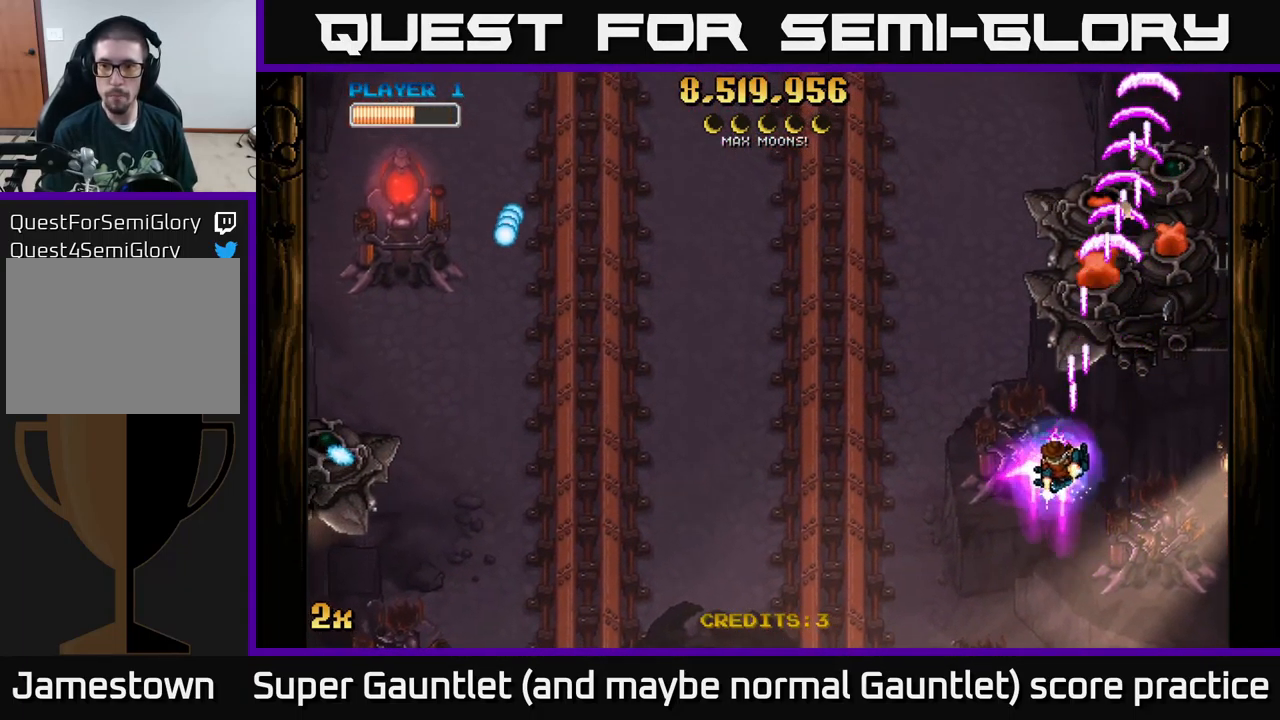
{"buttons": ["A"], "left_stick": "down-left", "right_stick": "center", "events": [[67, "left_stick", "down"], [250, "left_stick", "center"], [417, "left_stick", "down-left"]]}
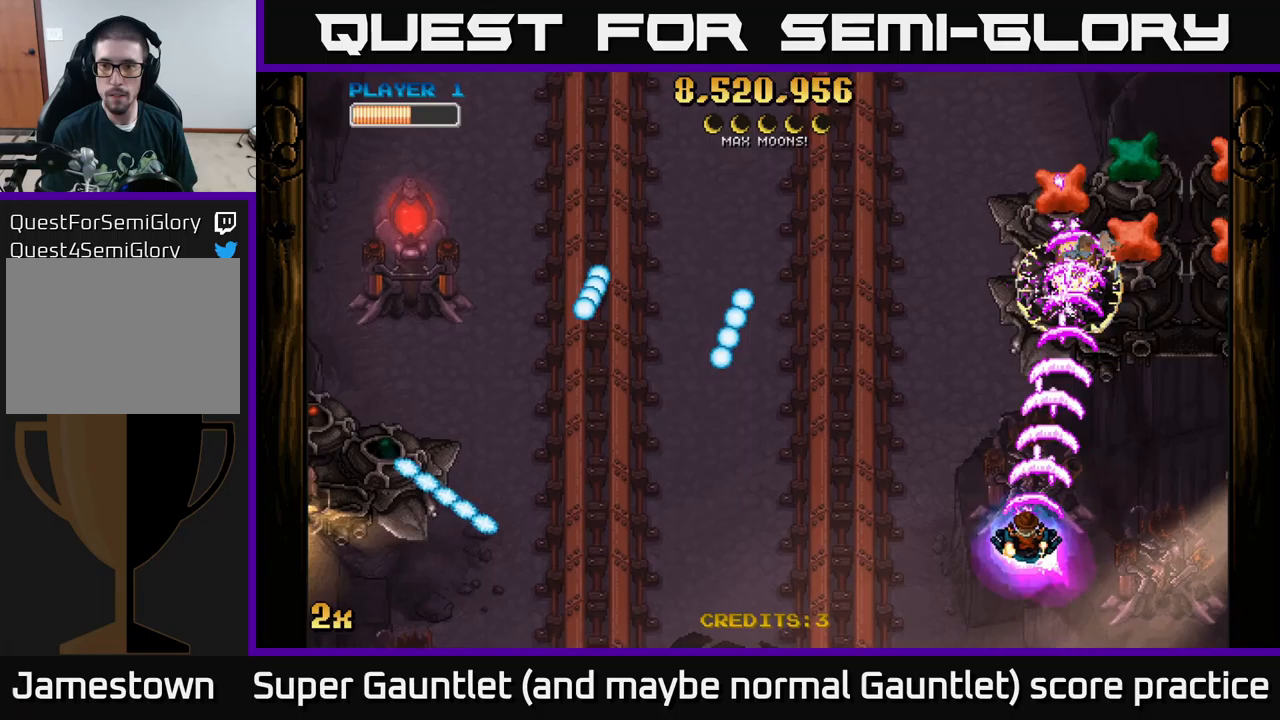
{"buttons": ["A"], "left_stick": "right", "right_stick": "center", "events": [[150, "left_stick", "center"], [233, "left_stick", "right"]]}